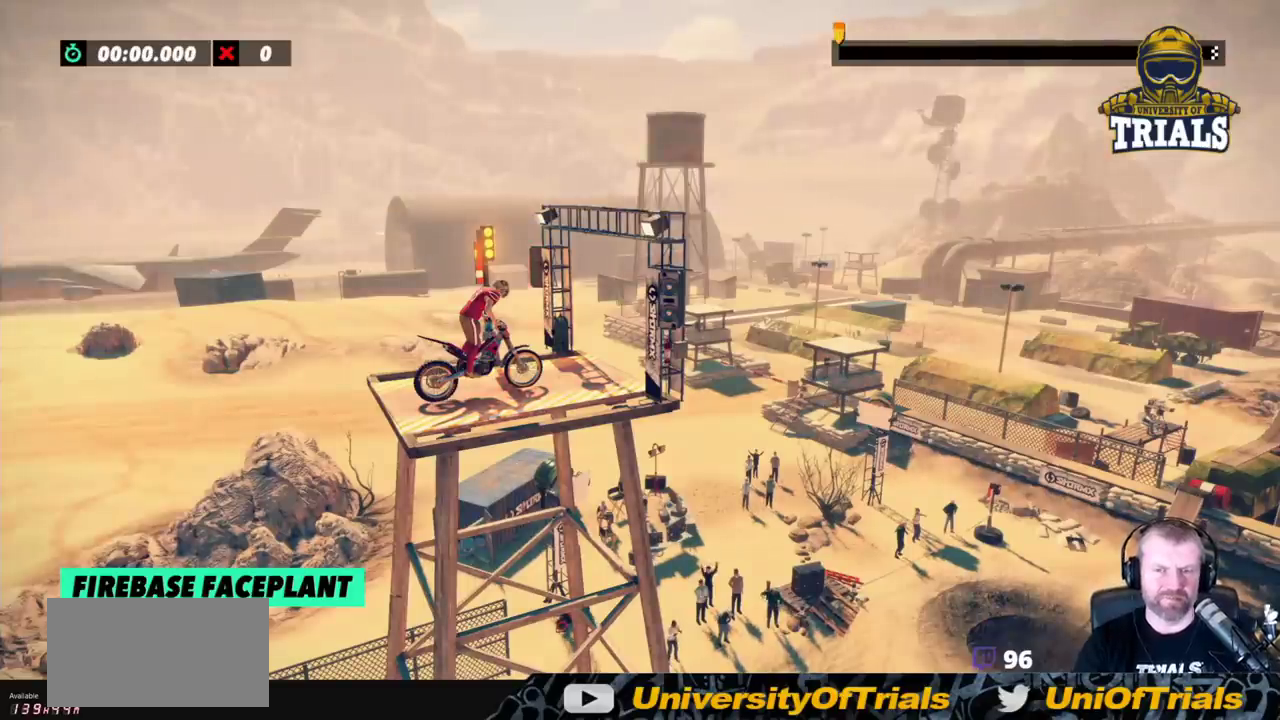
Gameplay with a controller (Xbox layout); each line is a JSON object with the inputs held at the frame after it. "events" lists button and stick changes between this image and that frame as [ms after this image, input, new state], when the widget could be followed in between. Not read: A B DPAD_DOWN DPAD_LEFT DPAD_RIGHT DPAD_UP L1 L3 R1 R3 SELECT START X Y right_stick.
{"buttons": ["R2"], "left_stick": "right", "events": [[383, "R2", "down"], [383, "left_stick", "right"]]}
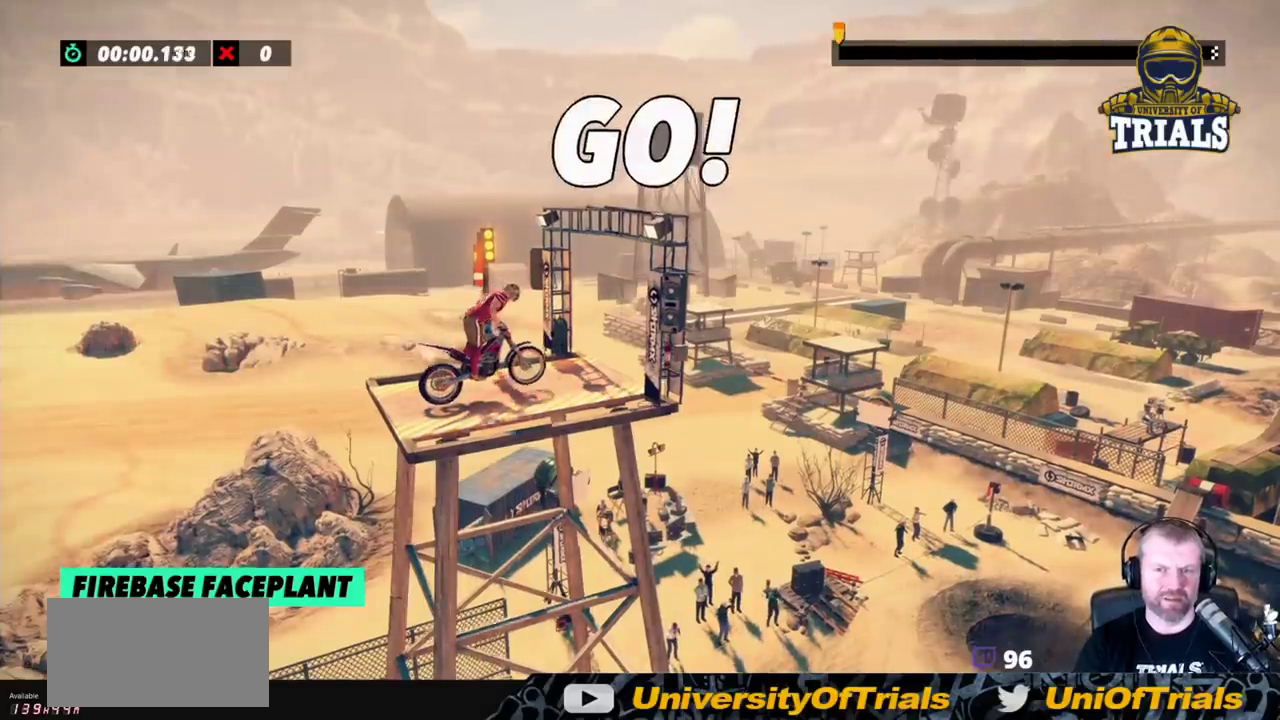
{"buttons": [], "left_stick": "center", "events": [[183, "R2", "up"], [317, "left_stick", "center"]]}
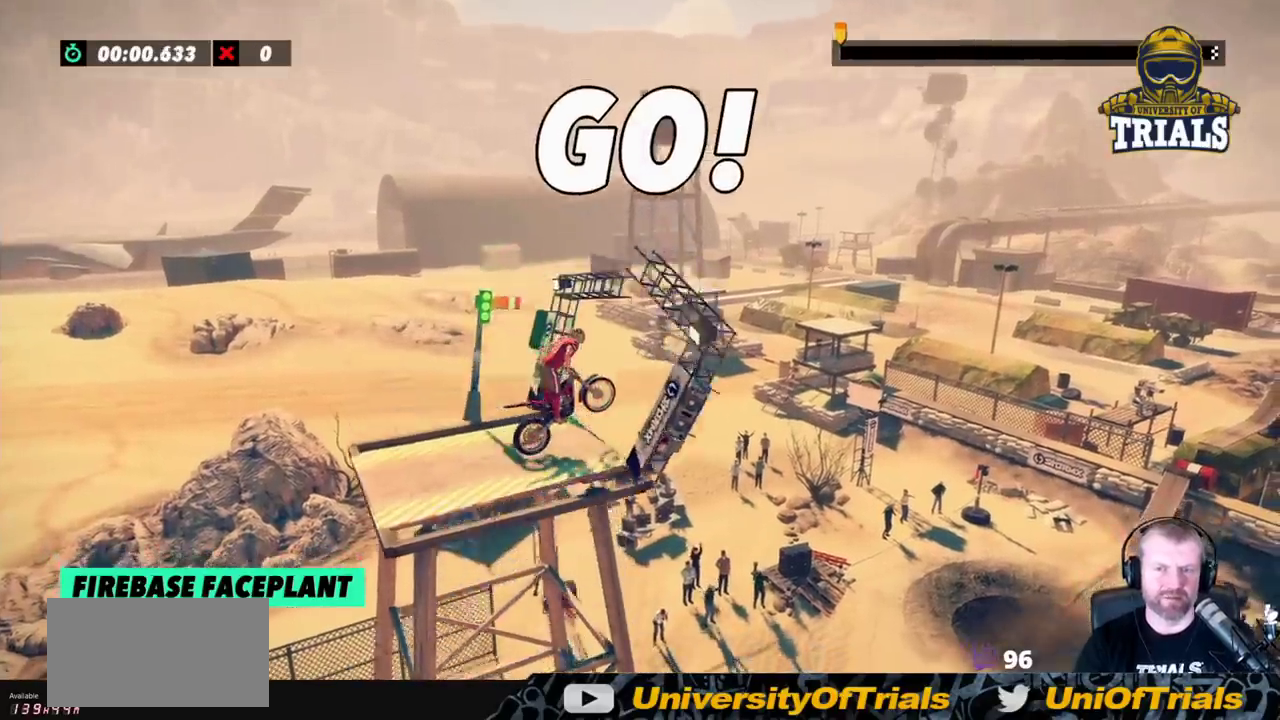
{"buttons": [], "left_stick": "right", "events": [[33, "left_stick", "right"], [150, "left_stick", "center"], [433, "left_stick", "right"]]}
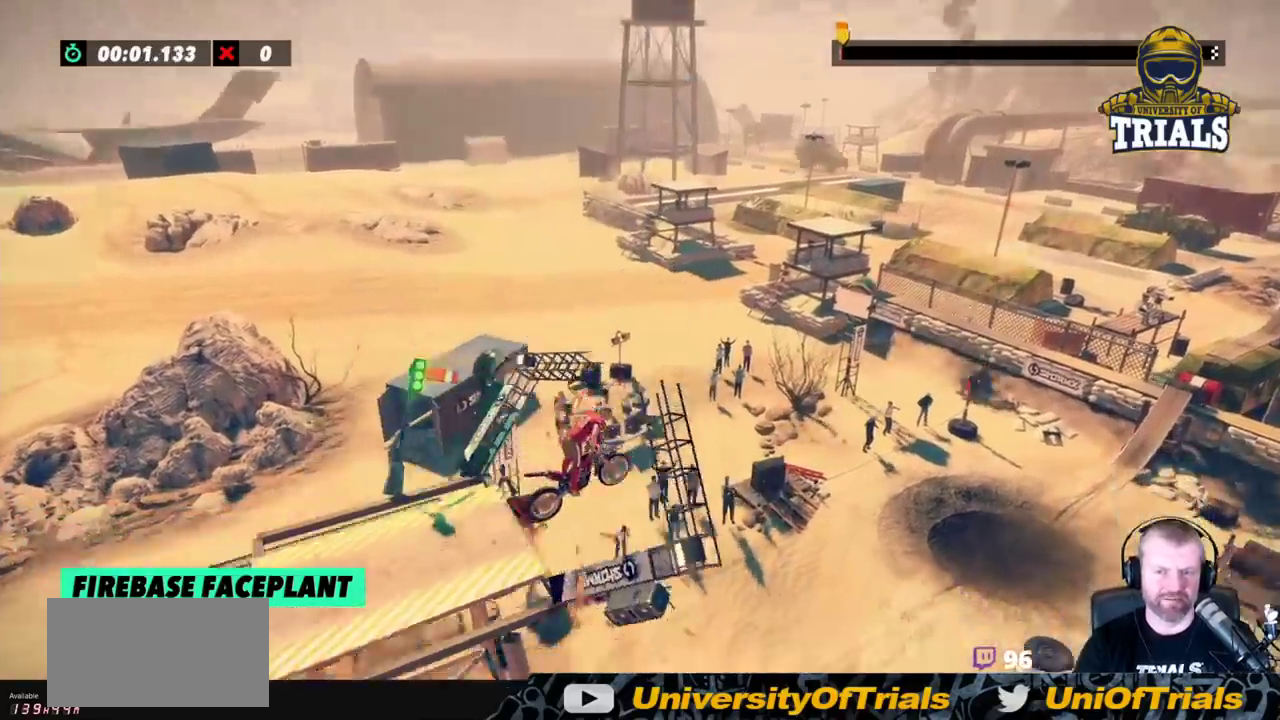
{"buttons": [], "left_stick": "center", "events": [[67, "left_stick", "center"], [150, "R2", "down"], [183, "left_stick", "left"], [350, "left_stick", "center"], [500, "R2", "up"]]}
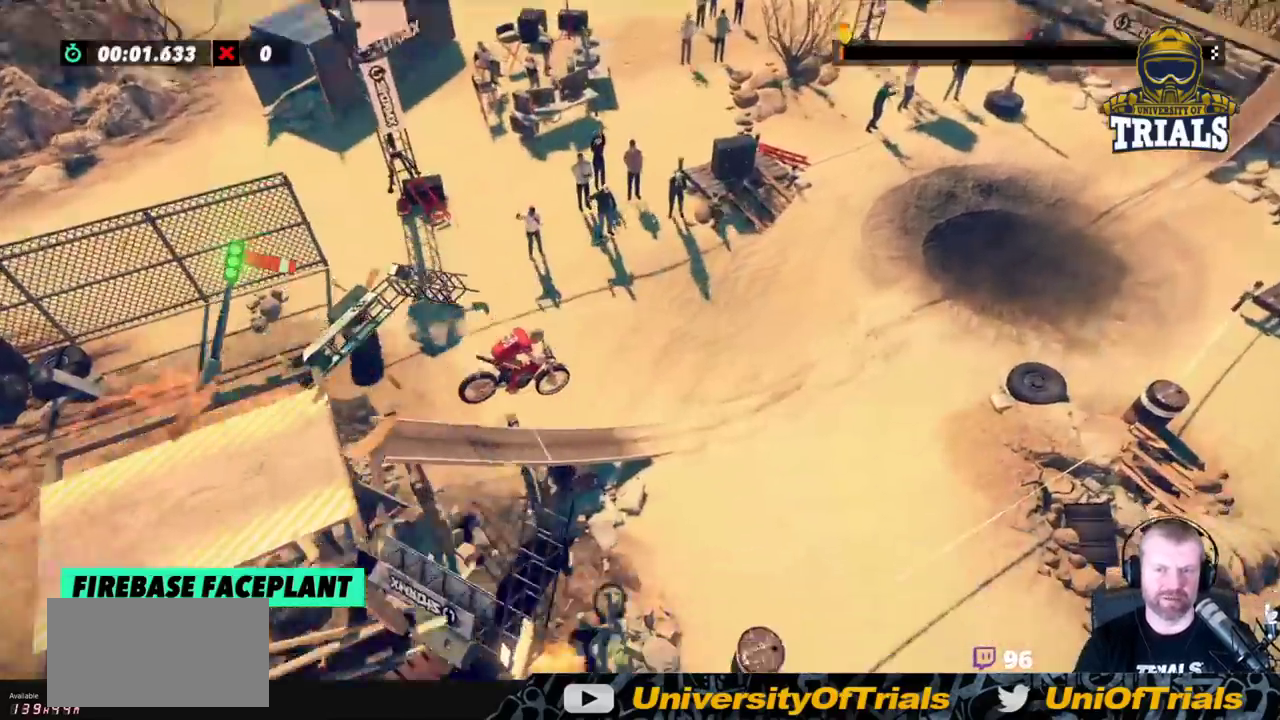
{"buttons": [], "left_stick": "center", "events": []}
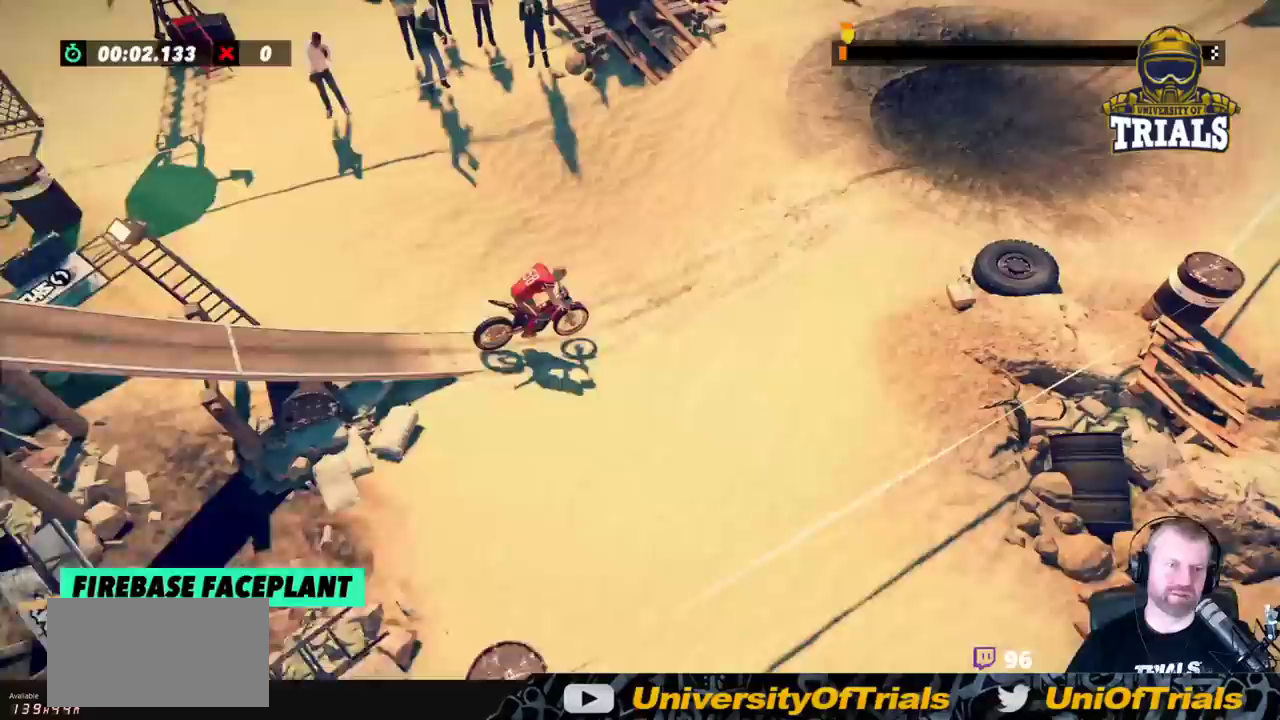
{"buttons": [], "left_stick": "center", "events": []}
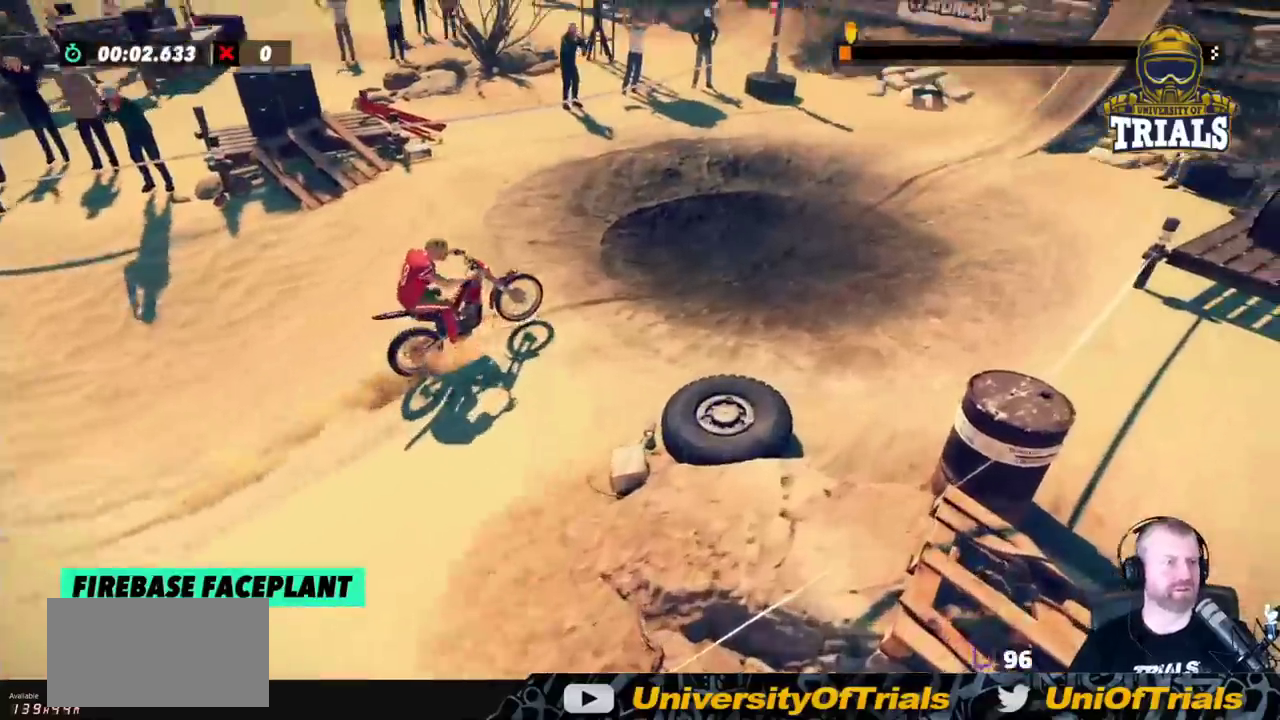
{"buttons": [], "left_stick": "center", "events": []}
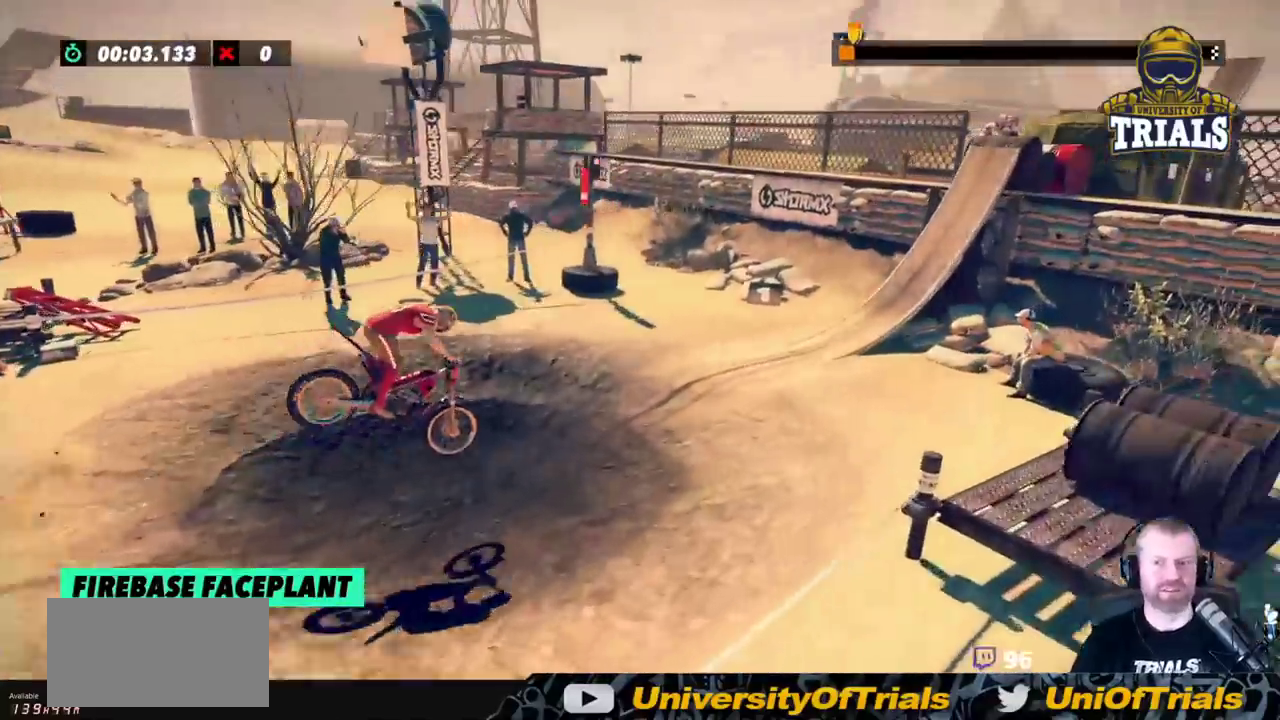
{"buttons": [], "left_stick": "center", "events": []}
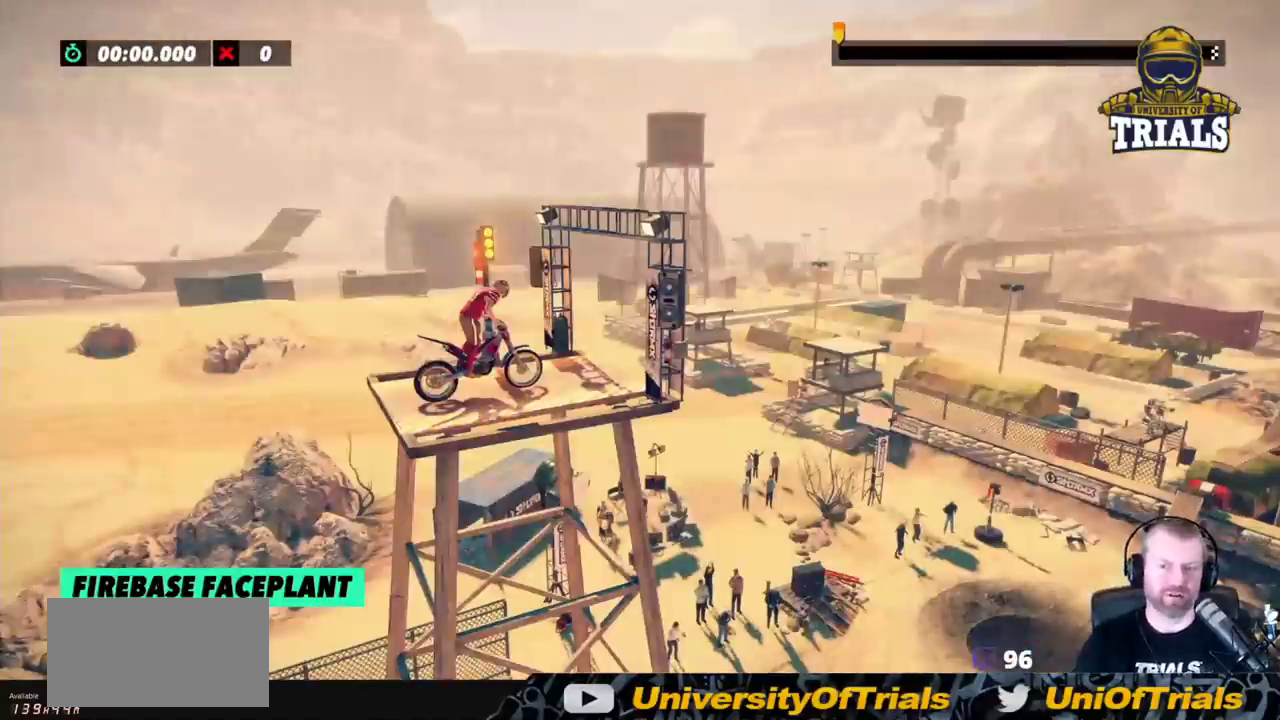
{"buttons": [], "left_stick": "center", "events": []}
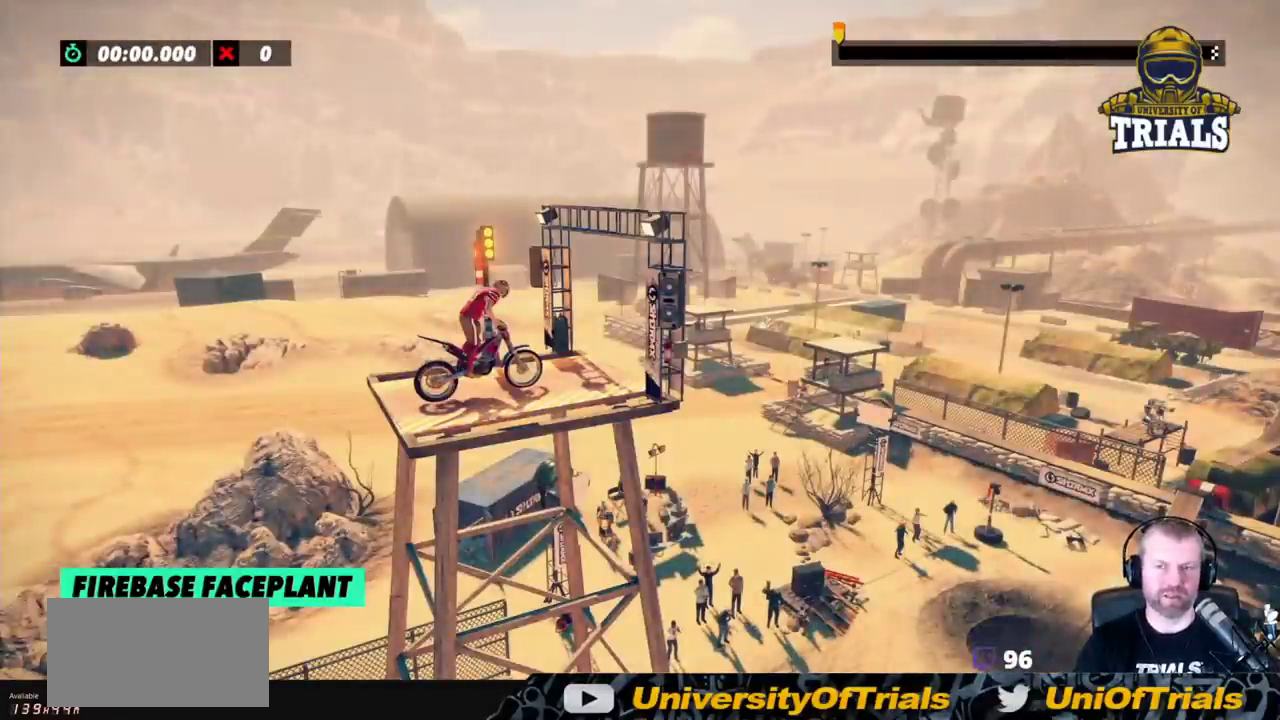
{"buttons": ["R2"], "left_stick": "right", "events": [[183, "R2", "down"], [183, "left_stick", "right"]]}
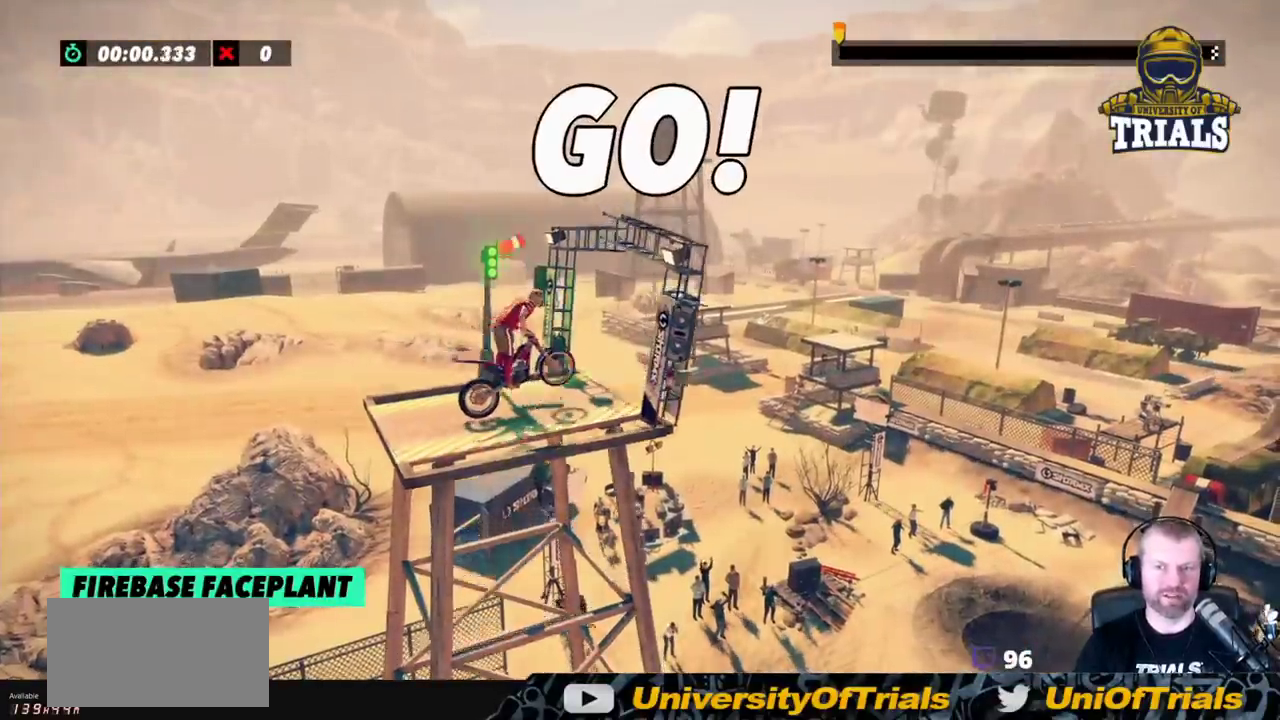
{"buttons": [], "left_stick": "center", "events": [[33, "R2", "up"], [133, "left_stick", "center"], [367, "left_stick", "right"], [483, "left_stick", "center"]]}
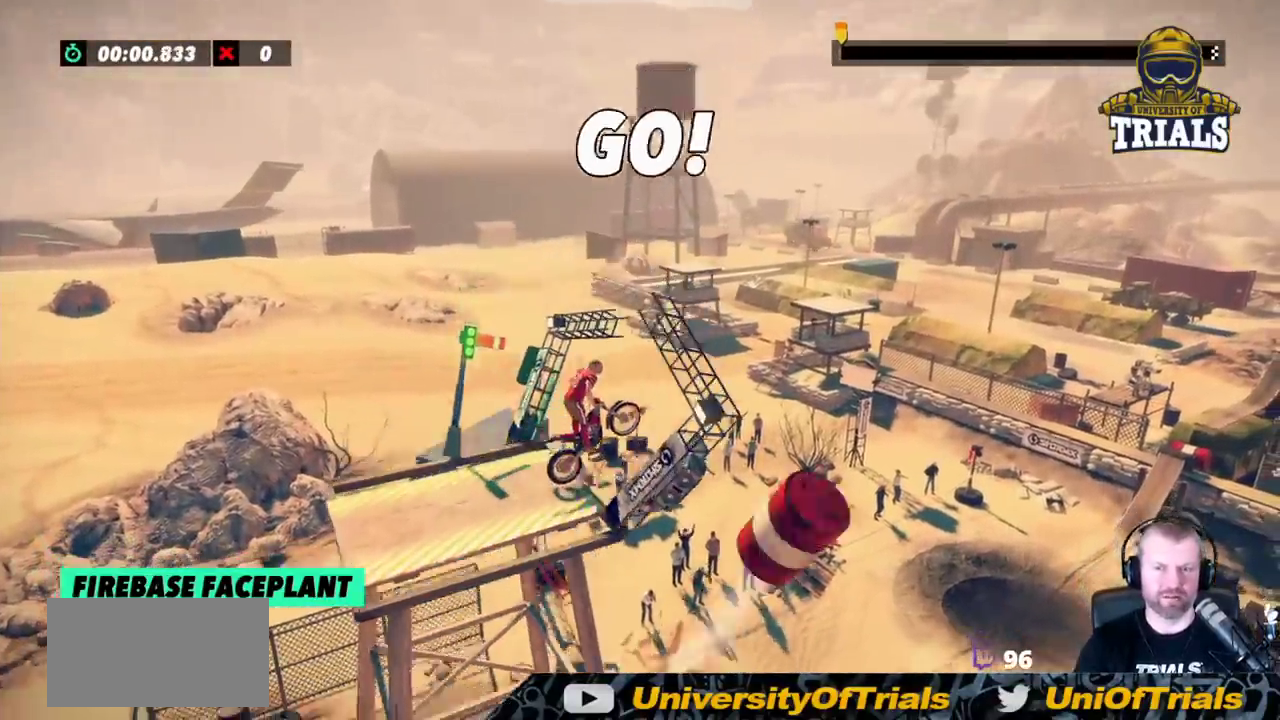
{"buttons": [], "left_stick": "center", "events": [[233, "left_stick", "right"], [333, "left_stick", "center"]]}
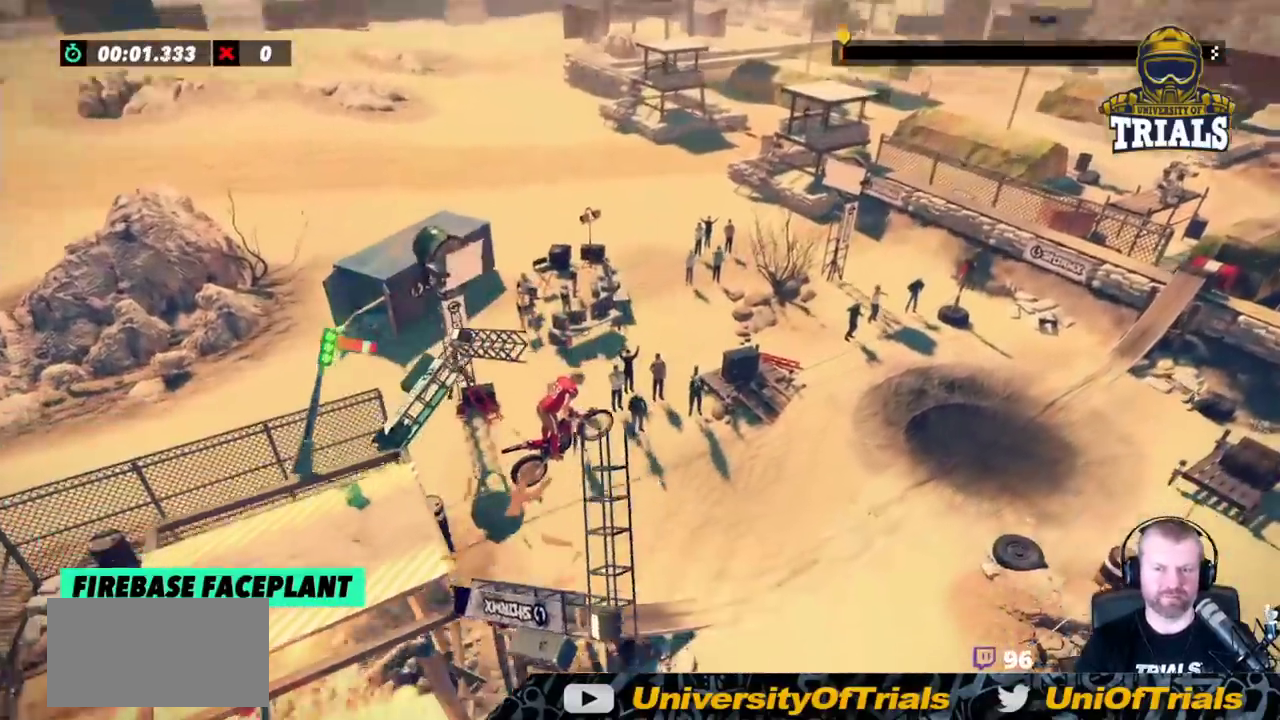
{"buttons": ["R2"], "left_stick": "left", "events": [[133, "R2", "down"], [200, "left_stick", "left"]]}
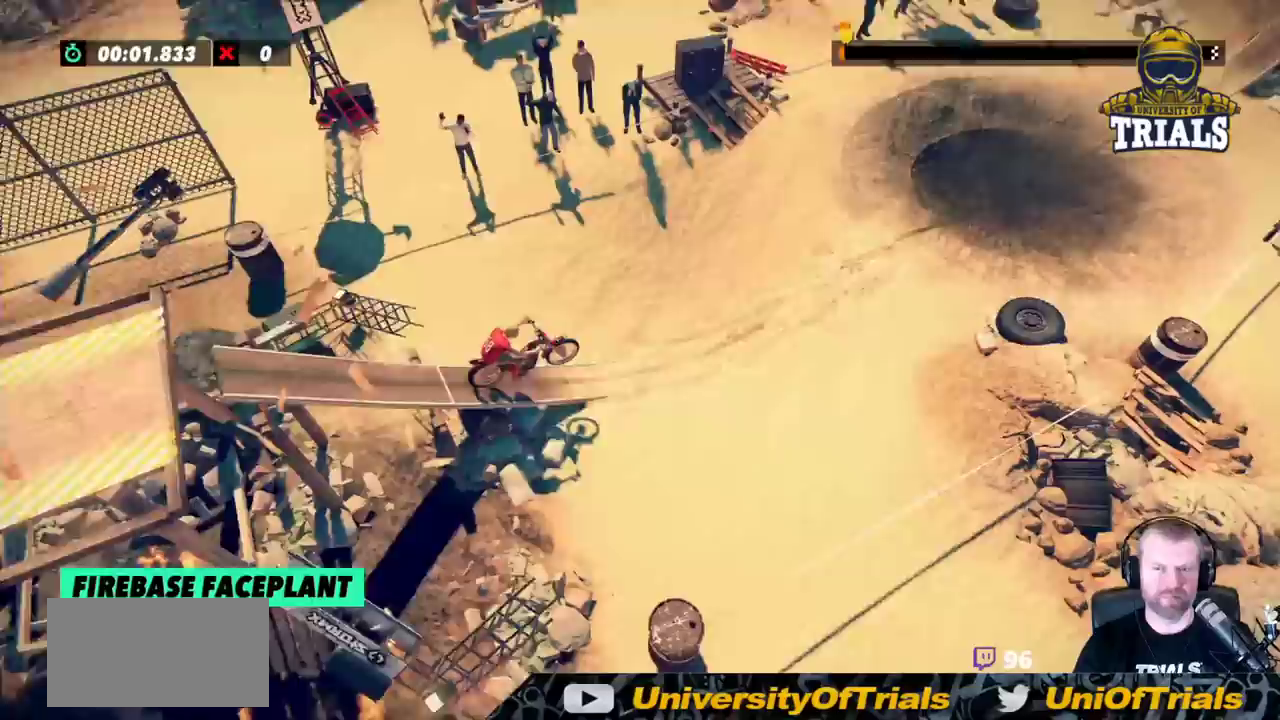
{"buttons": [], "left_stick": "right", "events": [[267, "left_stick", "right"], [467, "R2", "up"]]}
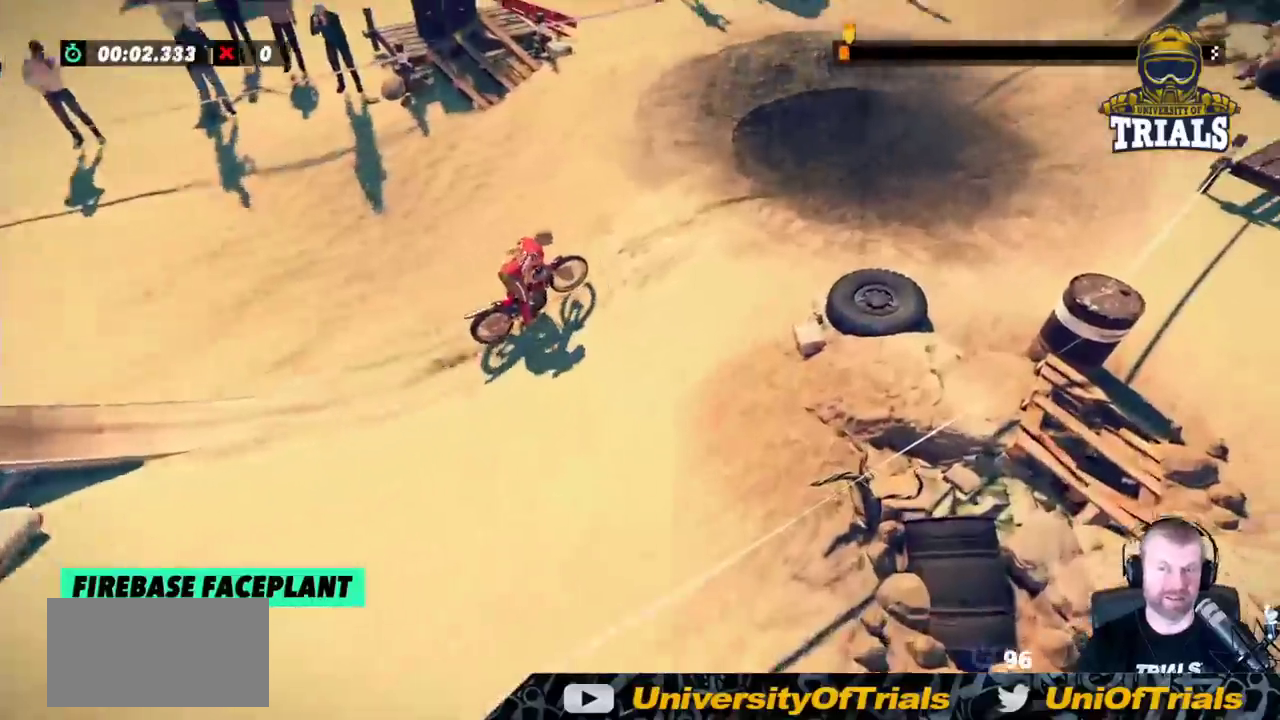
{"buttons": [], "left_stick": "left", "events": [[150, "left_stick", "center"], [350, "left_stick", "left"]]}
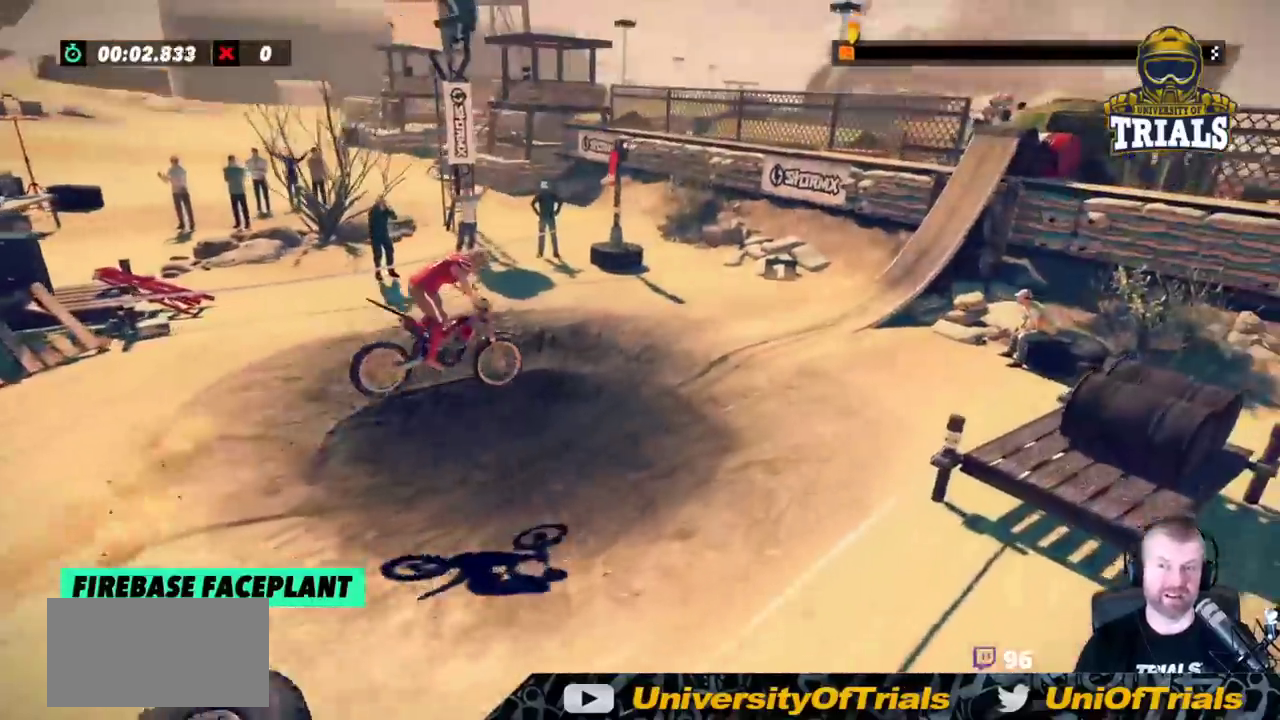
{"buttons": [], "left_stick": "left", "events": [[67, "left_stick", "center"], [200, "left_stick", "left"], [283, "left_stick", "center"], [400, "left_stick", "left"]]}
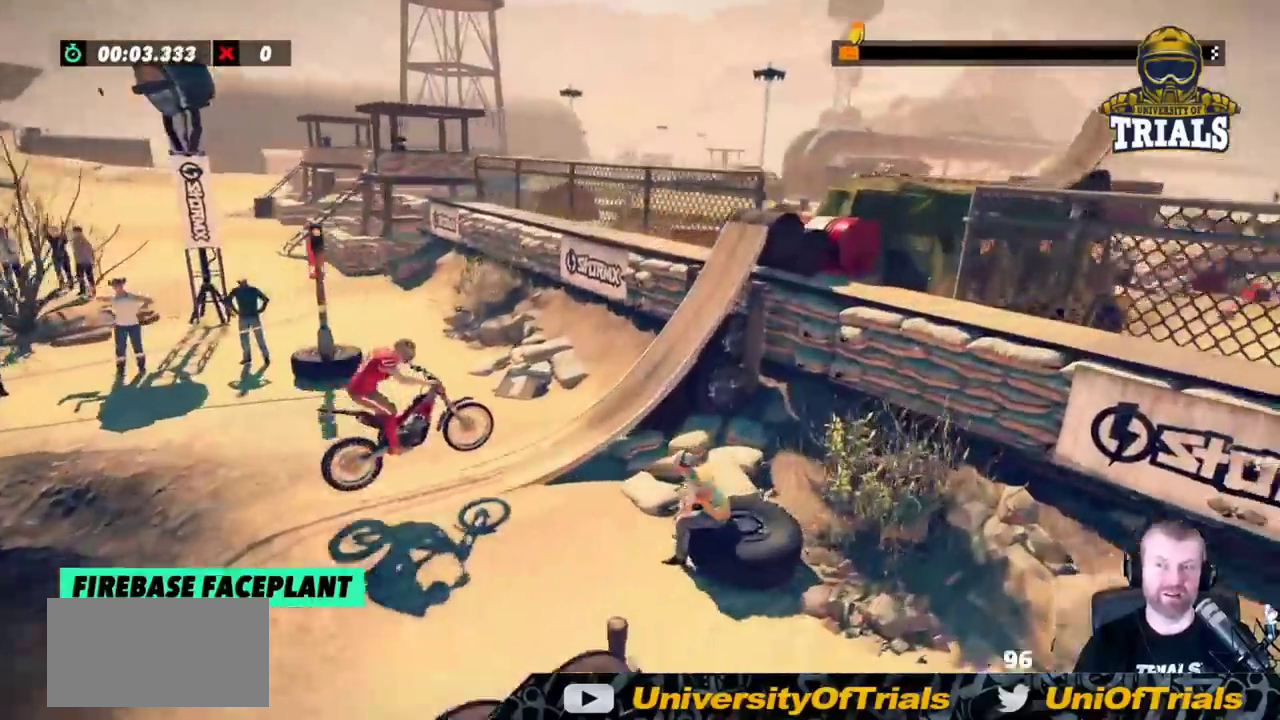
{"buttons": [], "left_stick": "right", "events": [[33, "left_stick", "center"], [67, "R2", "down"], [83, "left_stick", "right"], [233, "R2", "up"]]}
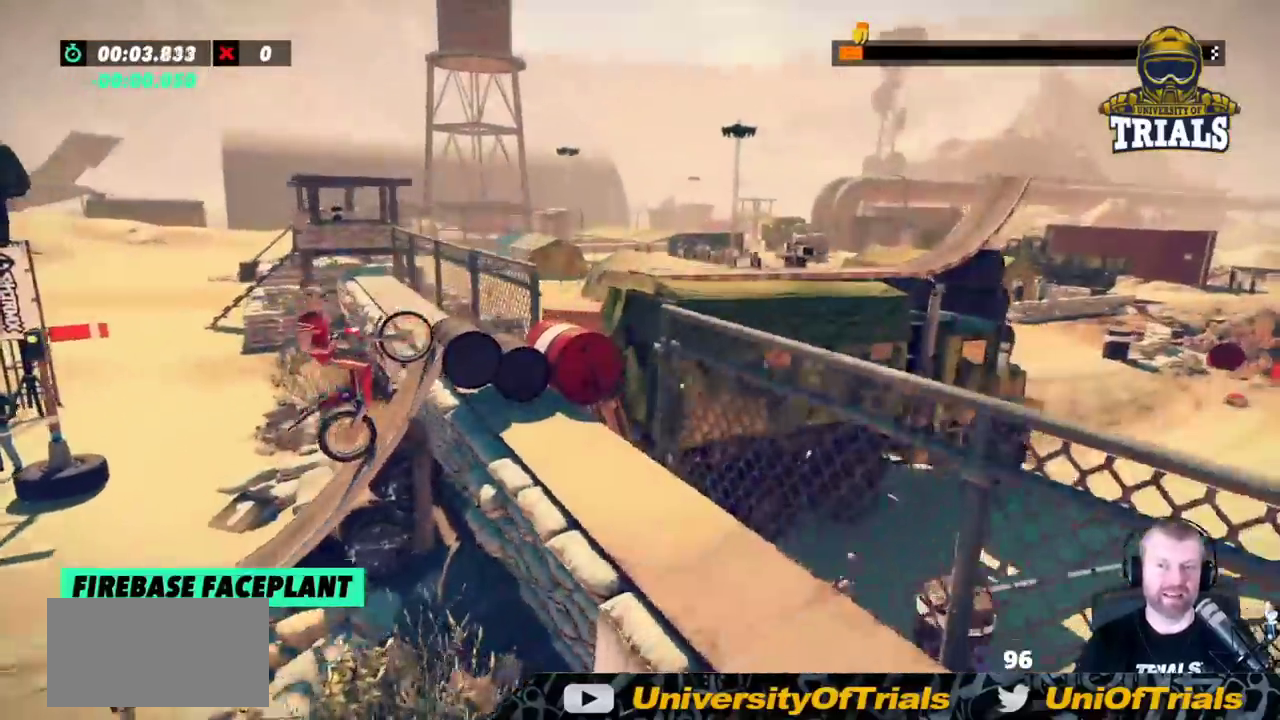
{"buttons": ["L2"], "left_stick": "left", "events": [[83, "L2", "down"], [350, "left_stick", "center"], [400, "left_stick", "left"]]}
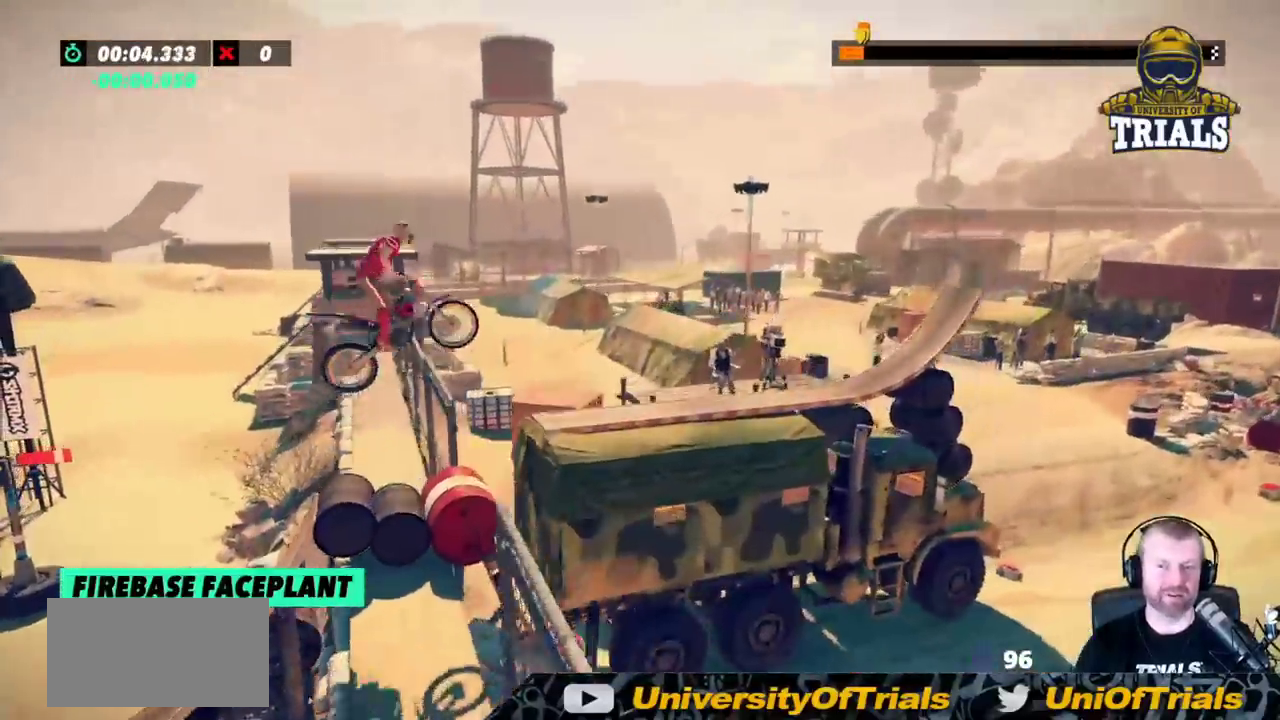
{"buttons": [], "left_stick": "center", "events": [[100, "L2", "up"], [317, "left_stick", "center"]]}
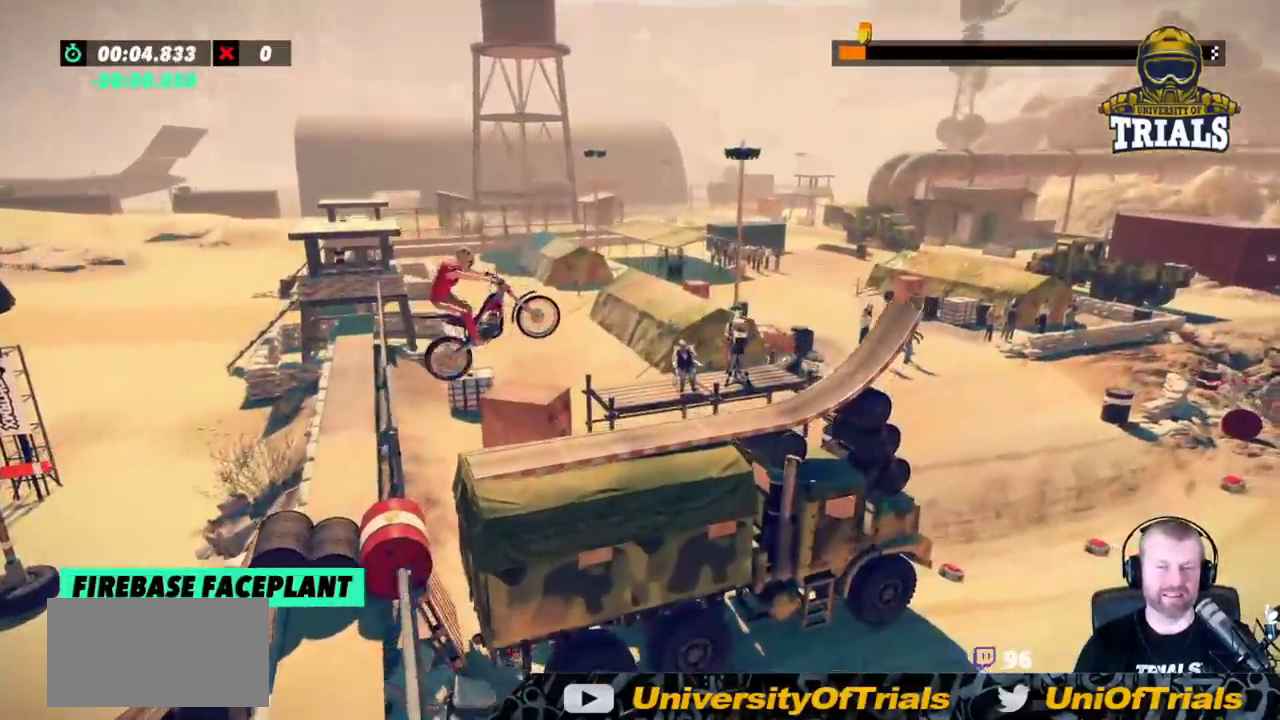
{"buttons": ["L2"], "left_stick": "left", "events": [[33, "left_stick", "right"], [150, "left_stick", "center"], [300, "L2", "down"], [333, "left_stick", "left"]]}
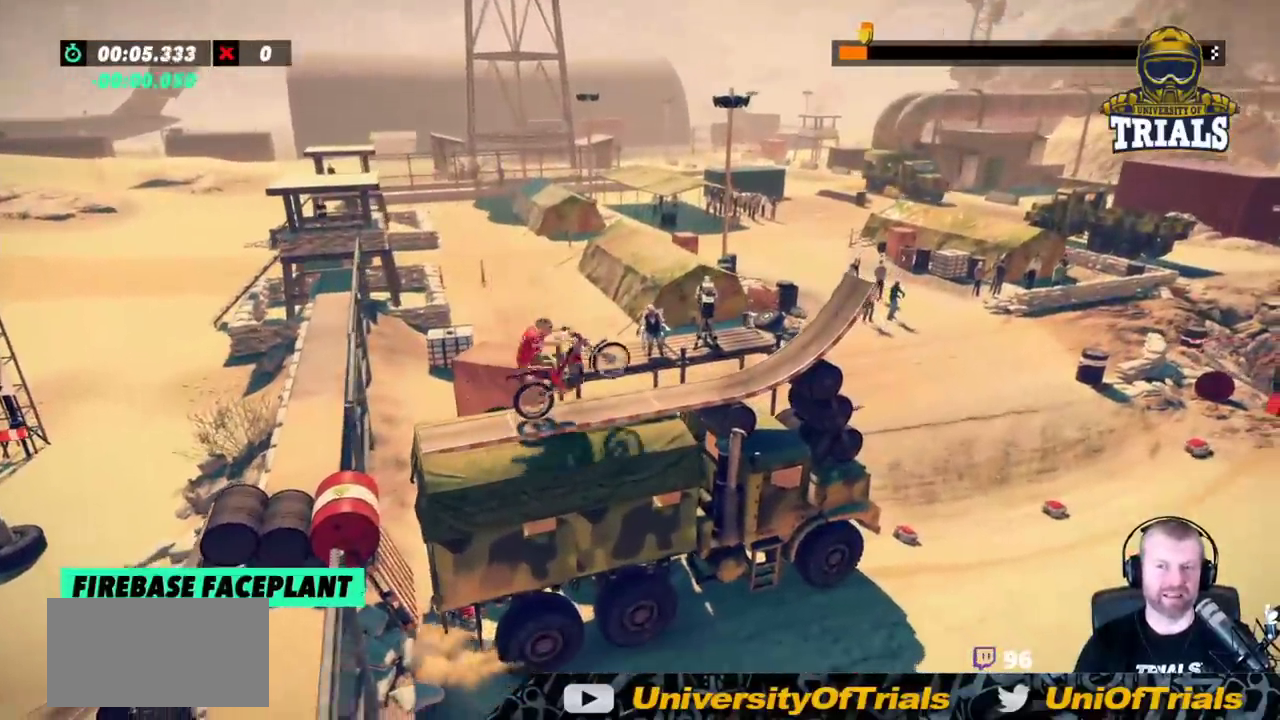
{"buttons": ["R2"], "left_stick": "center", "events": [[183, "left_stick", "center"], [200, "L2", "up"], [333, "R2", "down"], [400, "R2", "up"], [467, "R2", "down"]]}
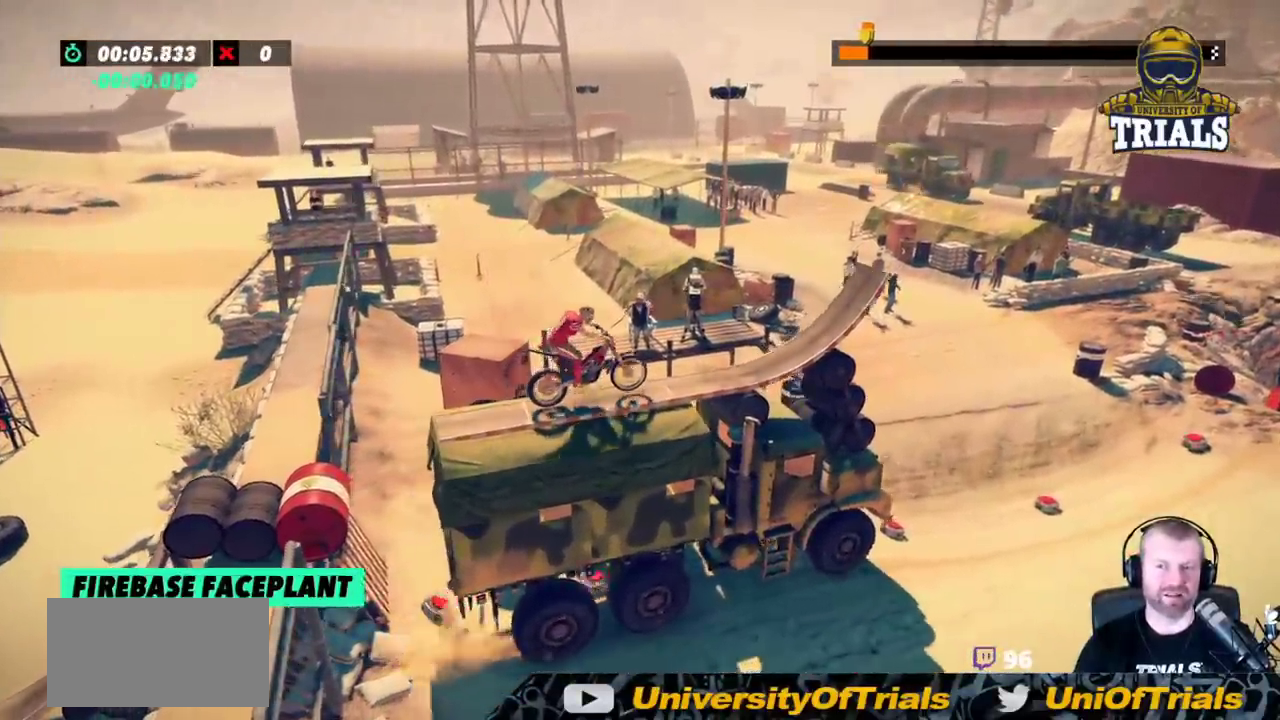
{"buttons": ["R2"], "left_stick": "center", "events": [[100, "R2", "up"], [150, "R2", "down"], [417, "R2", "up"], [467, "R2", "down"]]}
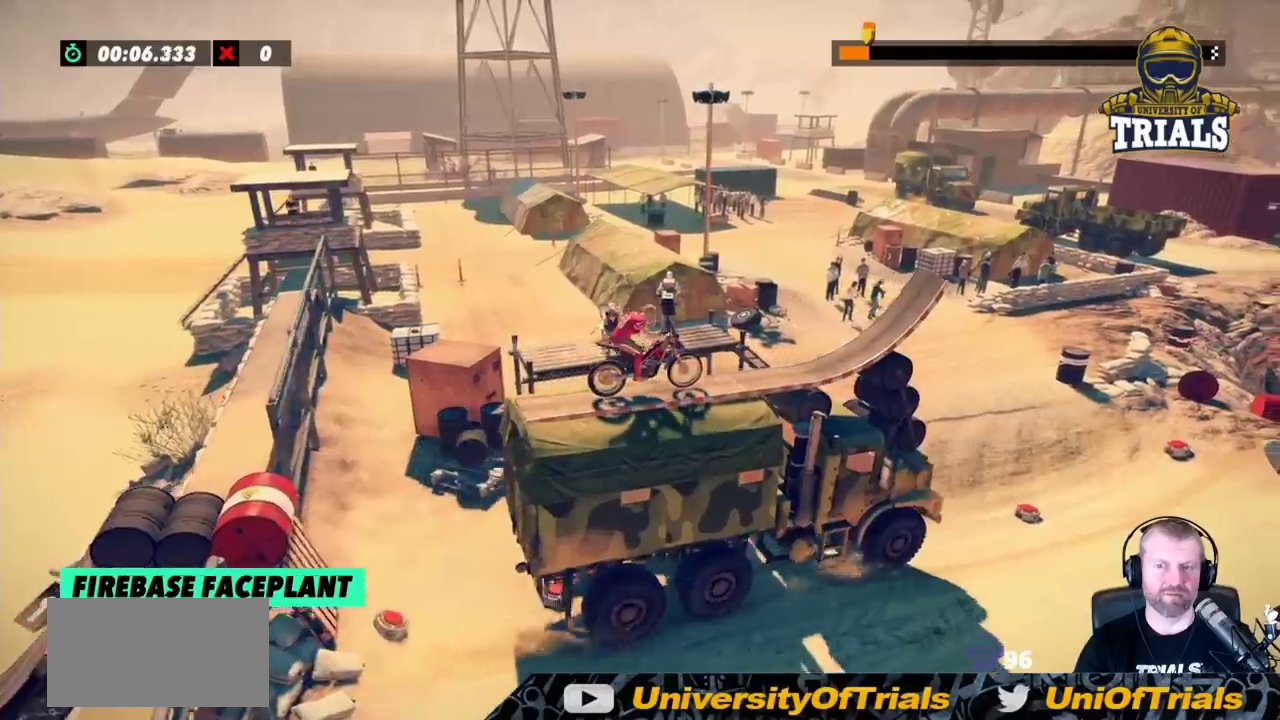
{"buttons": ["R2"], "left_stick": "center", "events": [[100, "R2", "up"], [267, "R2", "down"]]}
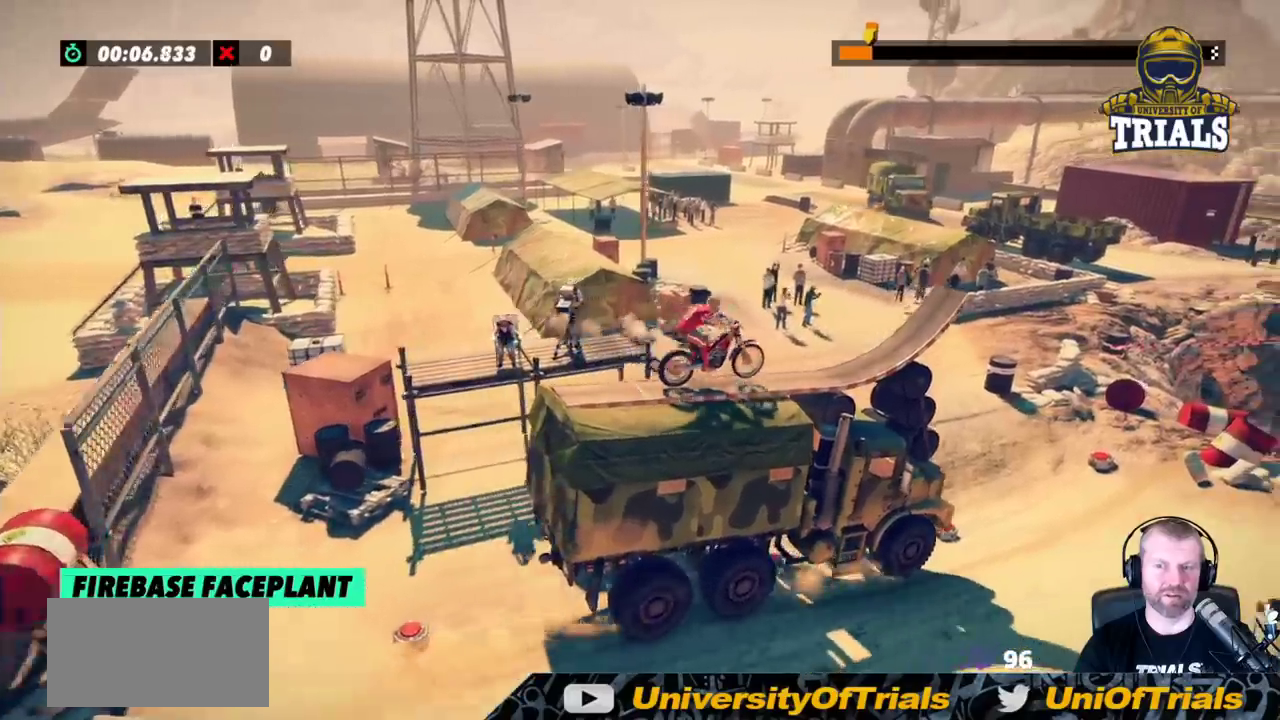
{"buttons": ["R2"], "left_stick": "right", "events": [[117, "left_stick", "left"], [267, "left_stick", "right"]]}
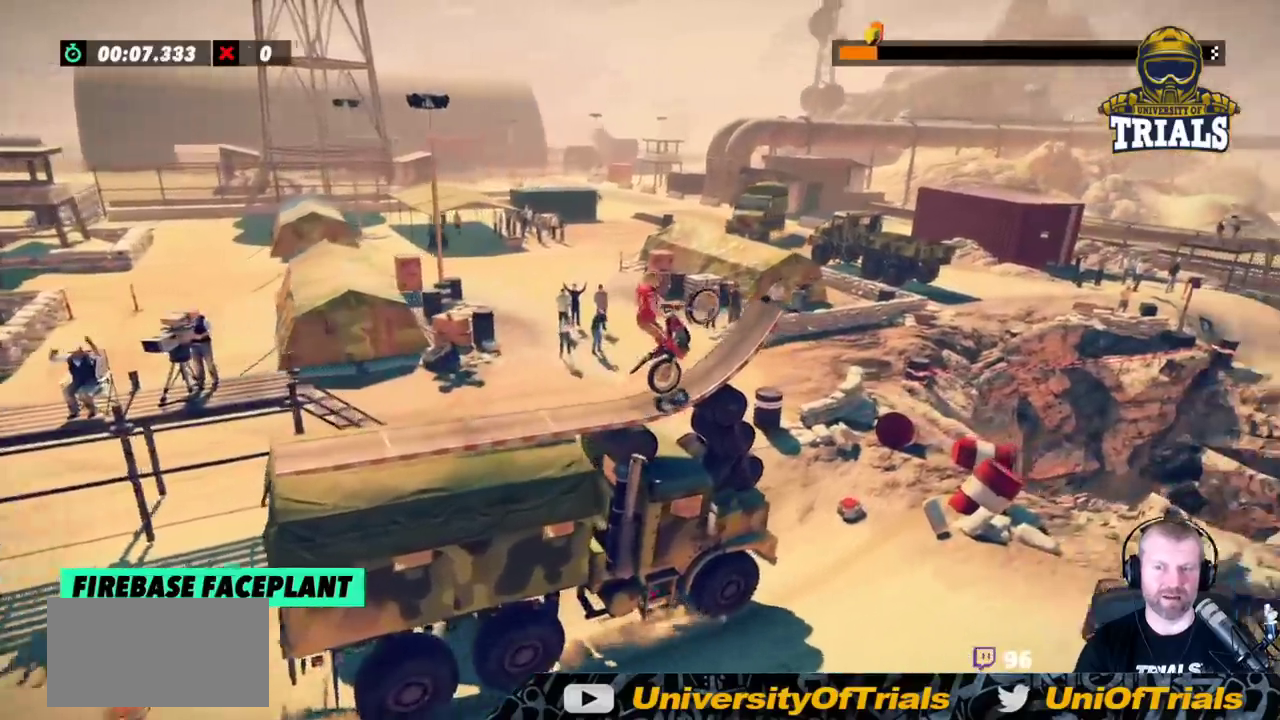
{"buttons": ["R2"], "left_stick": "right", "events": []}
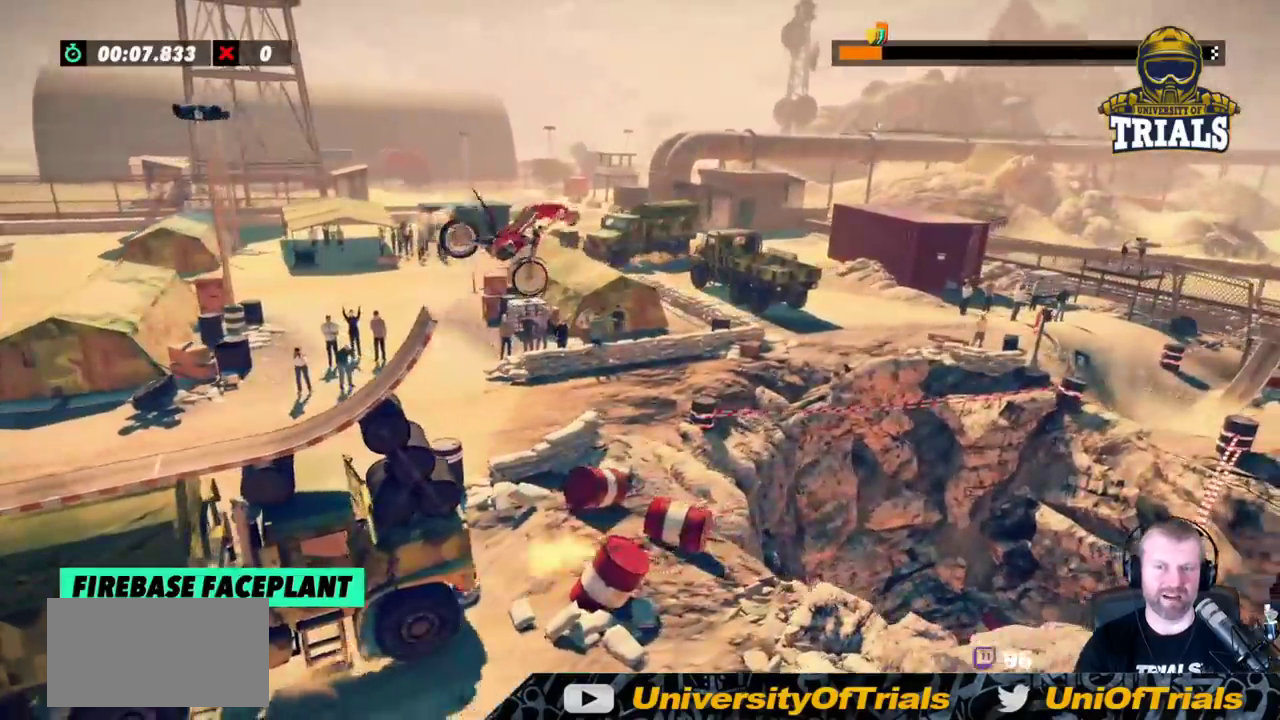
{"buttons": ["R2"], "left_stick": "center", "events": [[317, "left_stick", "center"]]}
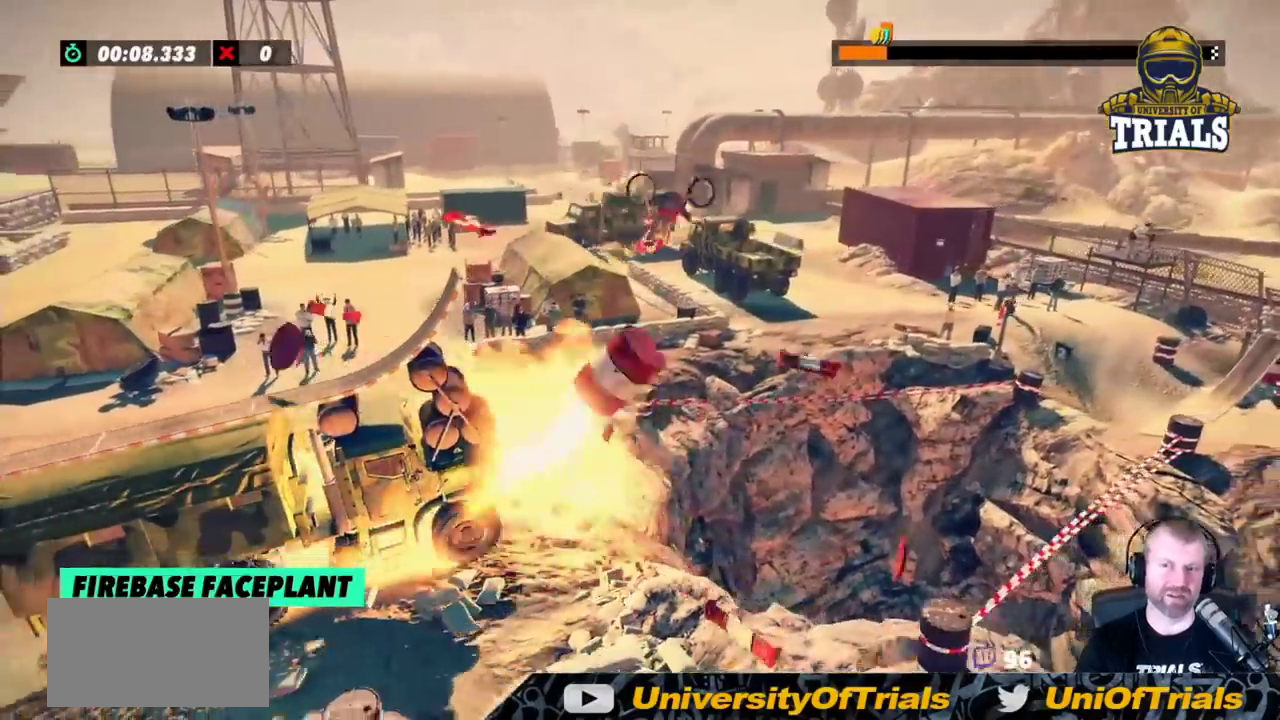
{"buttons": [], "left_stick": "center", "events": [[150, "left_stick", "left"], [367, "left_stick", "center"], [417, "R2", "up"]]}
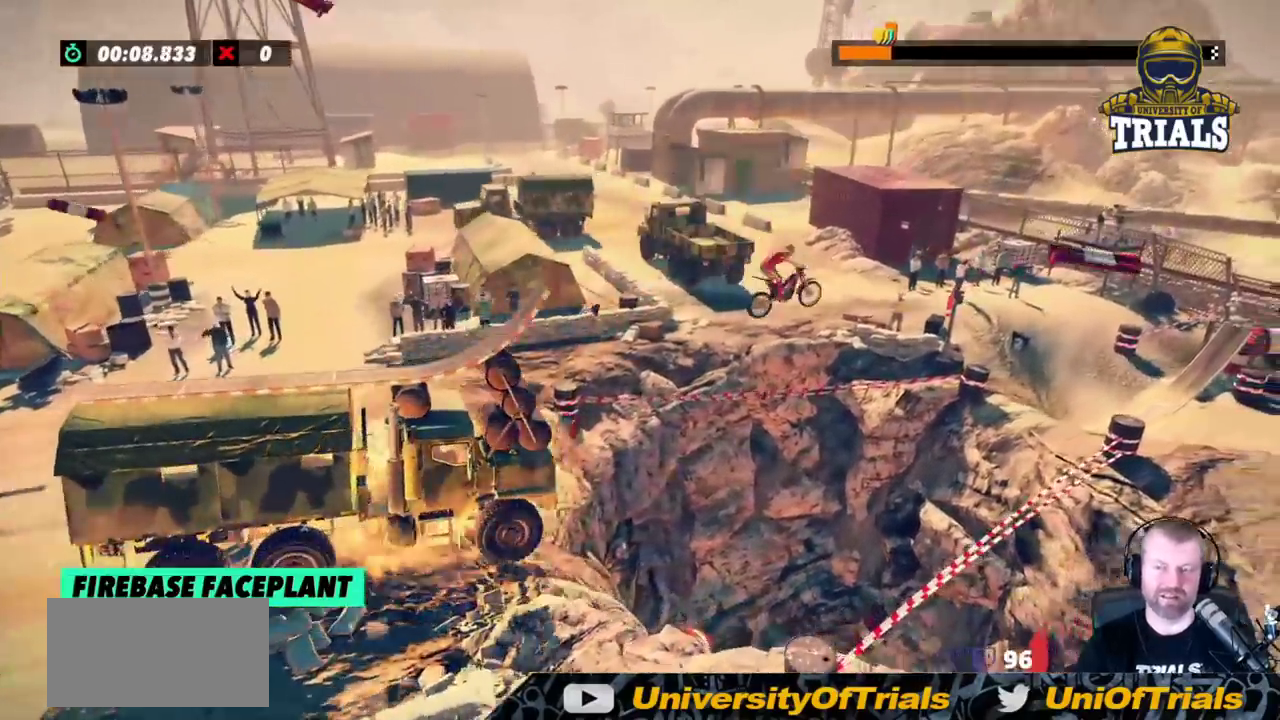
{"buttons": [], "left_stick": "center", "events": []}
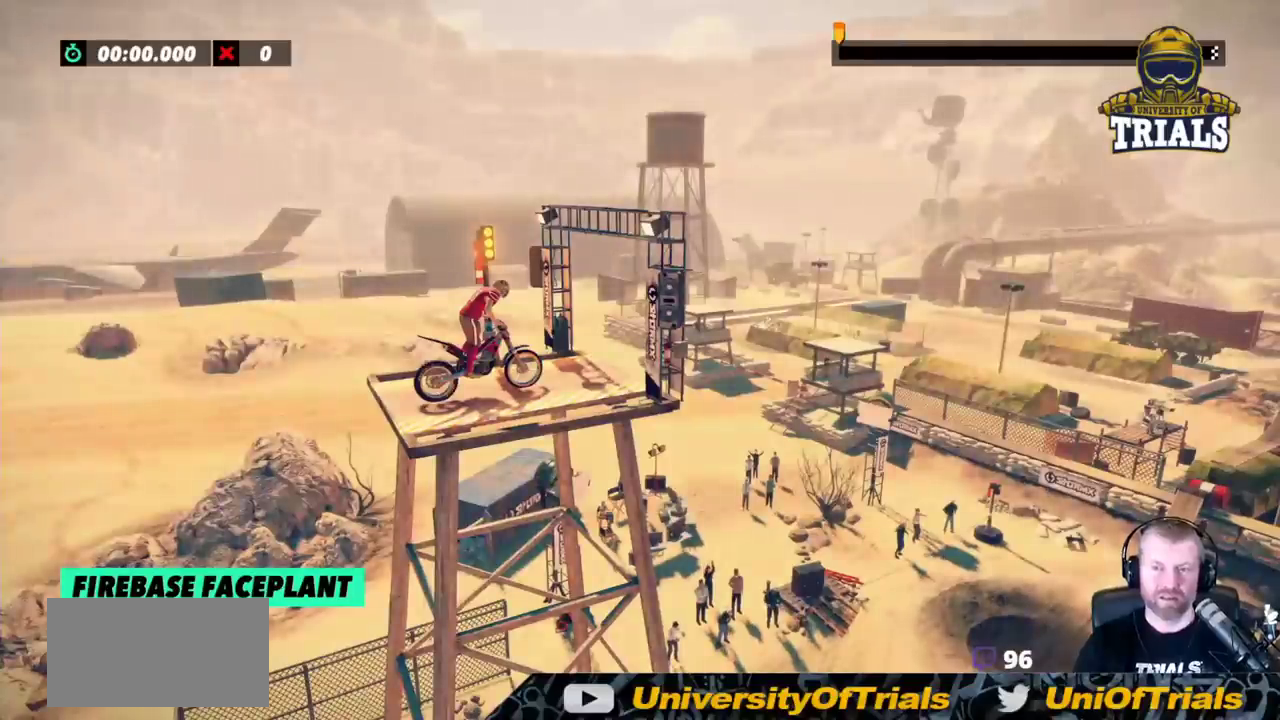
{"buttons": [], "left_stick": "center", "events": []}
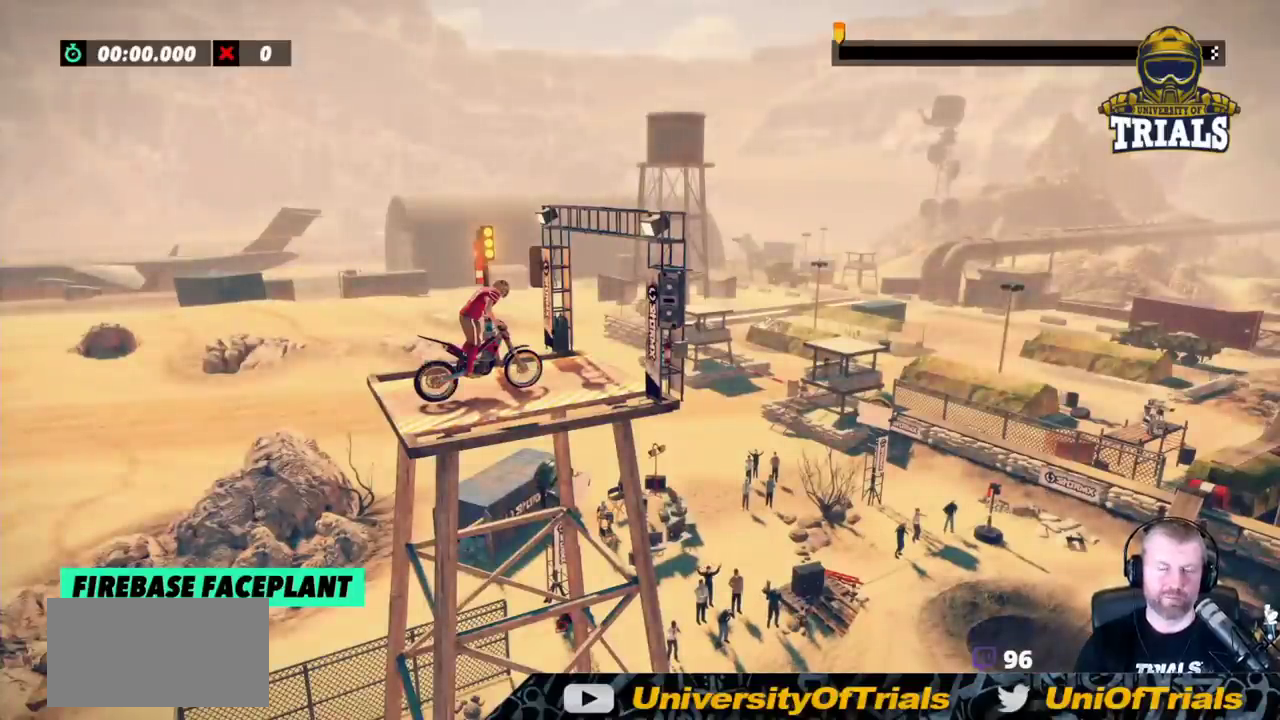
{"buttons": [], "left_stick": "right", "events": [[133, "R2", "down"], [133, "left_stick", "right"], [467, "R2", "up"]]}
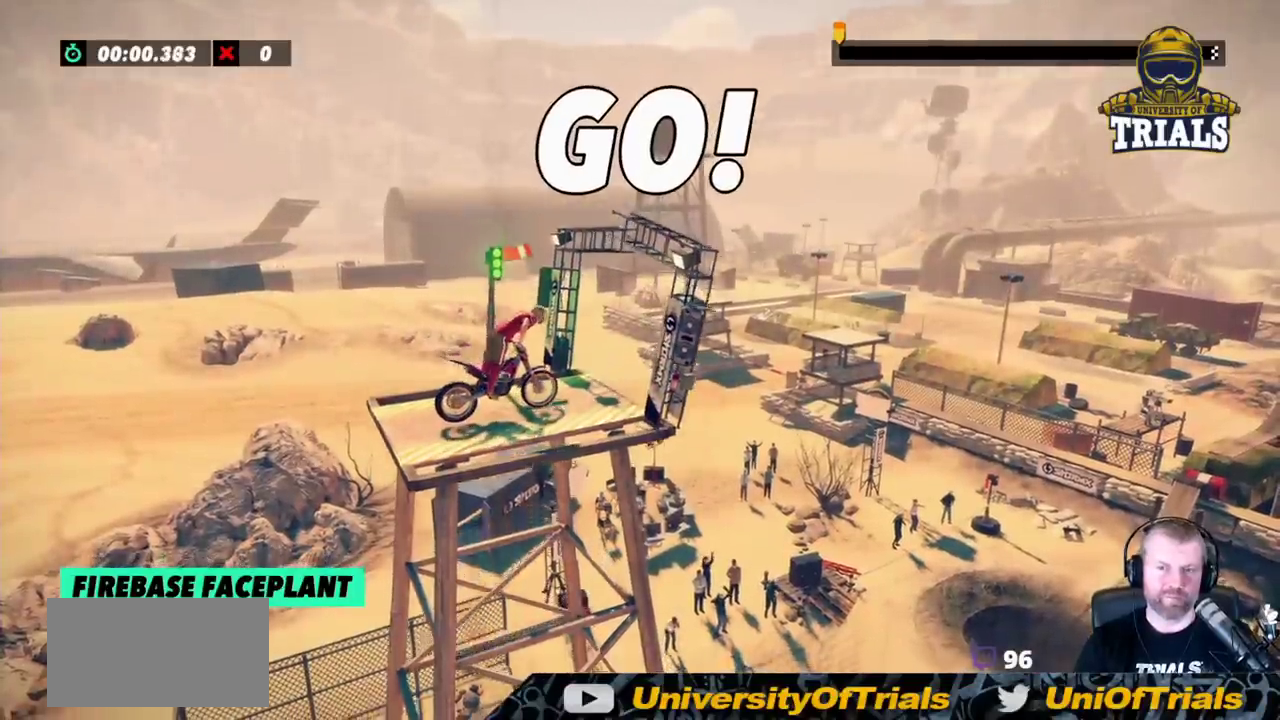
{"buttons": ["R2"], "left_stick": "right", "events": [[117, "left_stick", "center"], [133, "R2", "down"], [383, "left_stick", "right"], [450, "R2", "up"], [500, "R2", "down"]]}